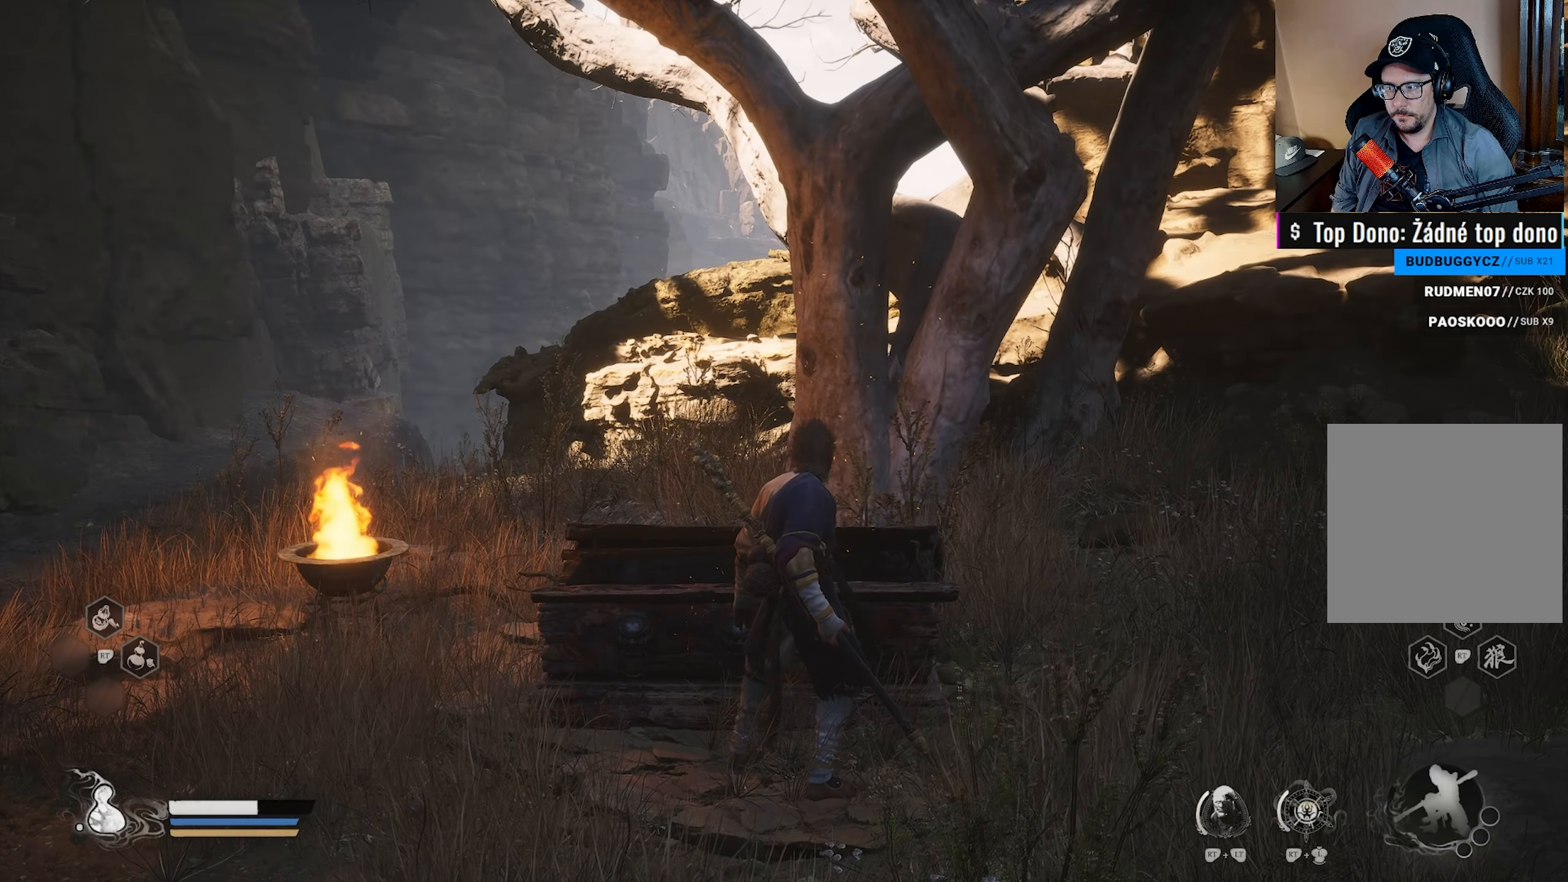
Gameplay with a controller (Xbox layout); each line is a JSON object with the inputs held at the frame after it. "events" lists button and stick changes between this image and that frame as [ms after this image, input, new state], when the widget could be followed in between.
{"buttons": [], "left_stick": "center", "right_stick": "left", "events": [[283, "right_stick", "left"]]}
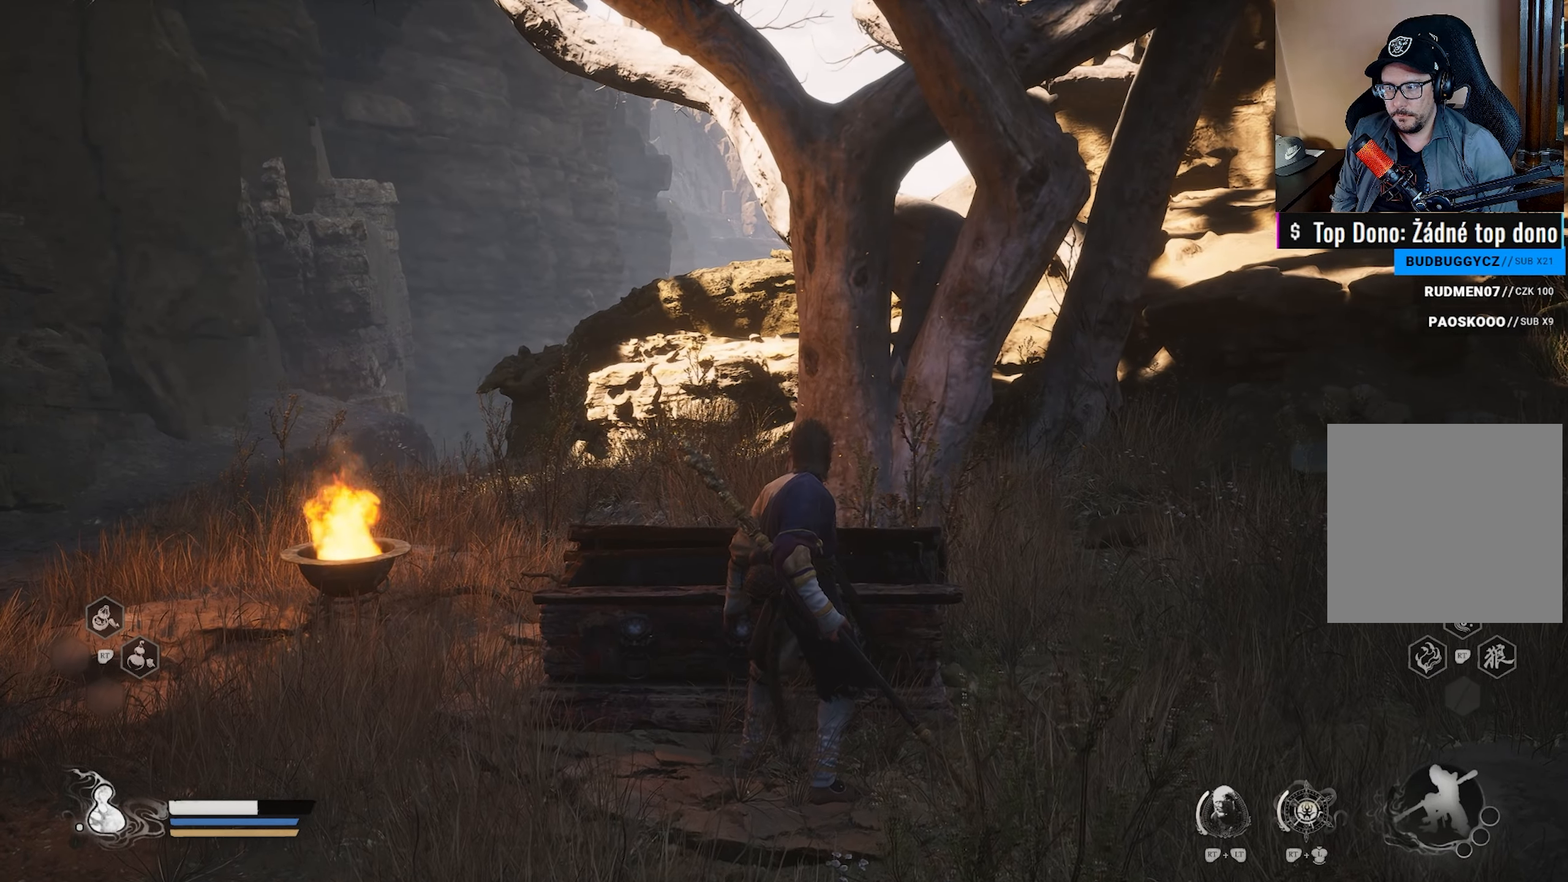
{"buttons": [], "left_stick": "center", "right_stick": "center", "events": [[383, "right_stick", "center"]]}
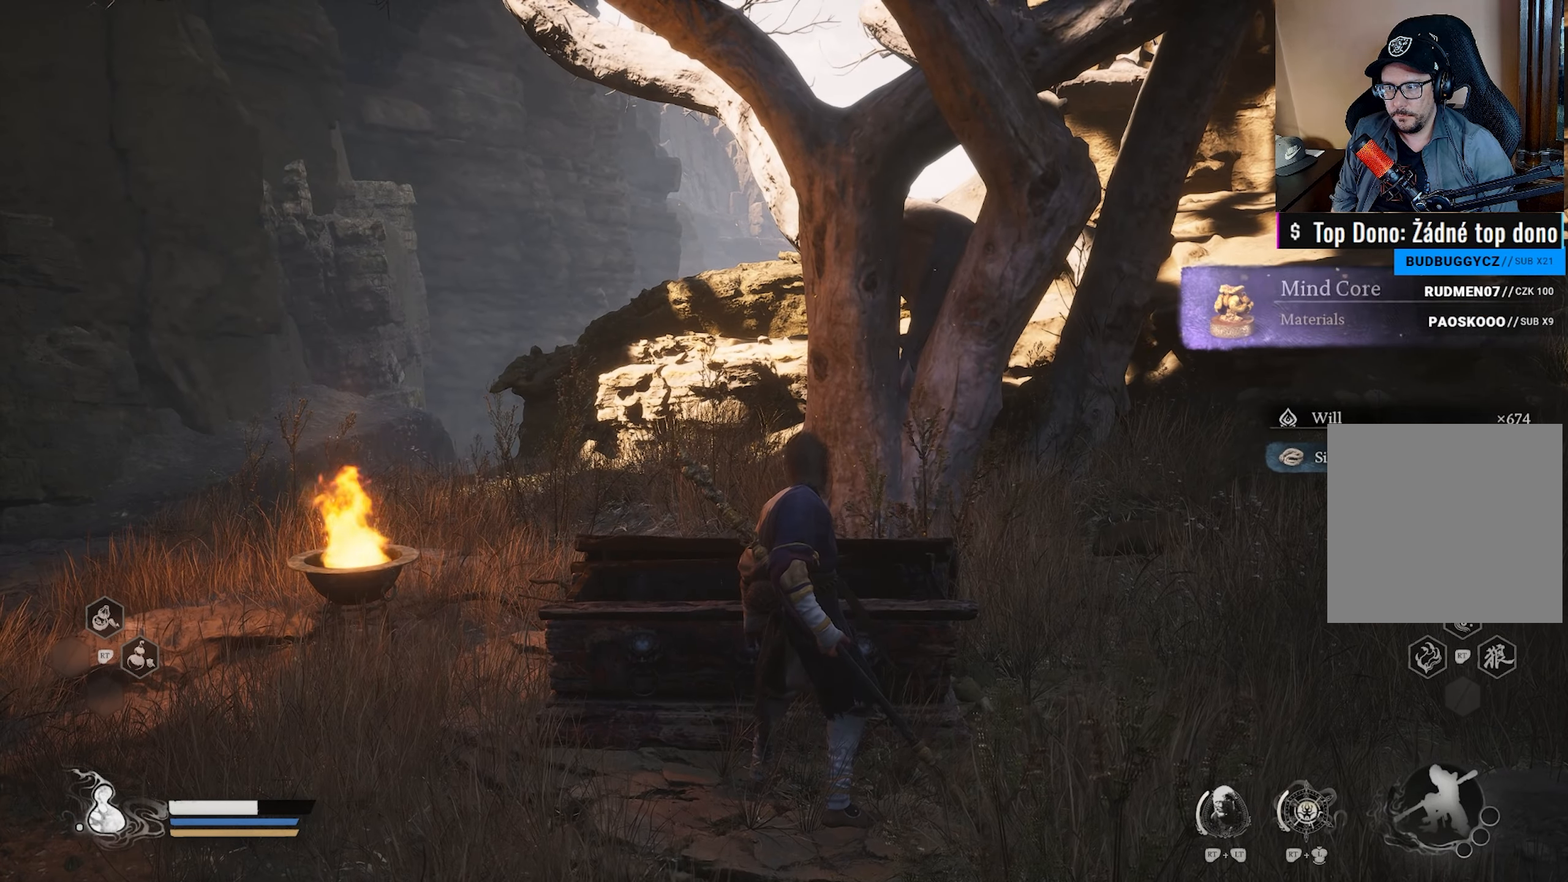
{"buttons": [], "left_stick": "left", "right_stick": "left", "events": [[233, "right_stick", "left"], [500, "left_stick", "left"]]}
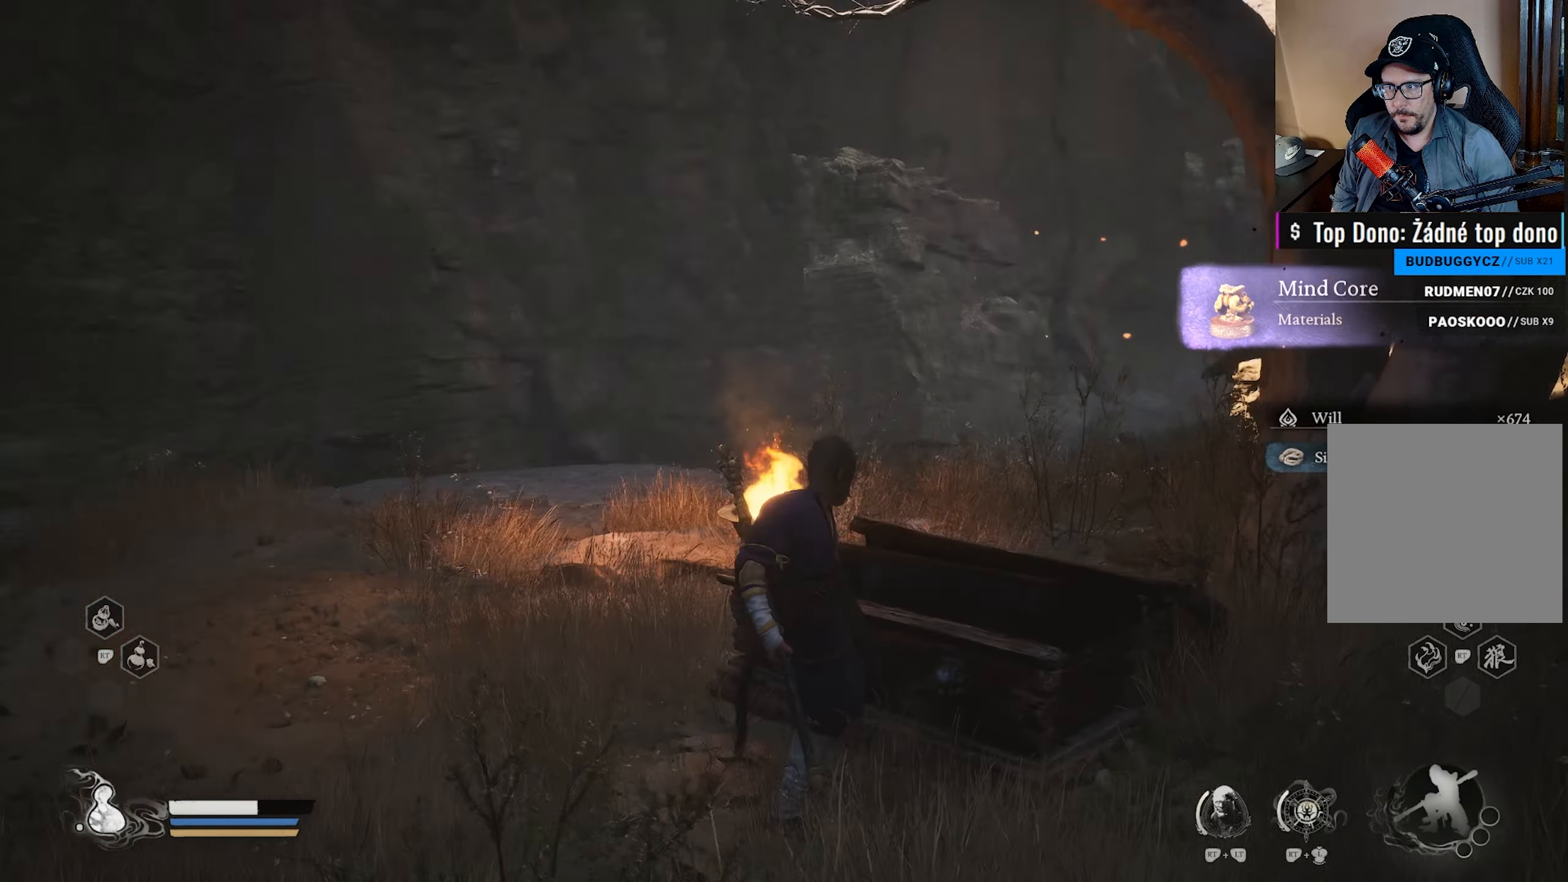
{"buttons": [], "left_stick": "up-left", "right_stick": "left", "events": [[50, "left_stick", "up-left"], [400, "right_stick", "center"], [483, "right_stick", "left"]]}
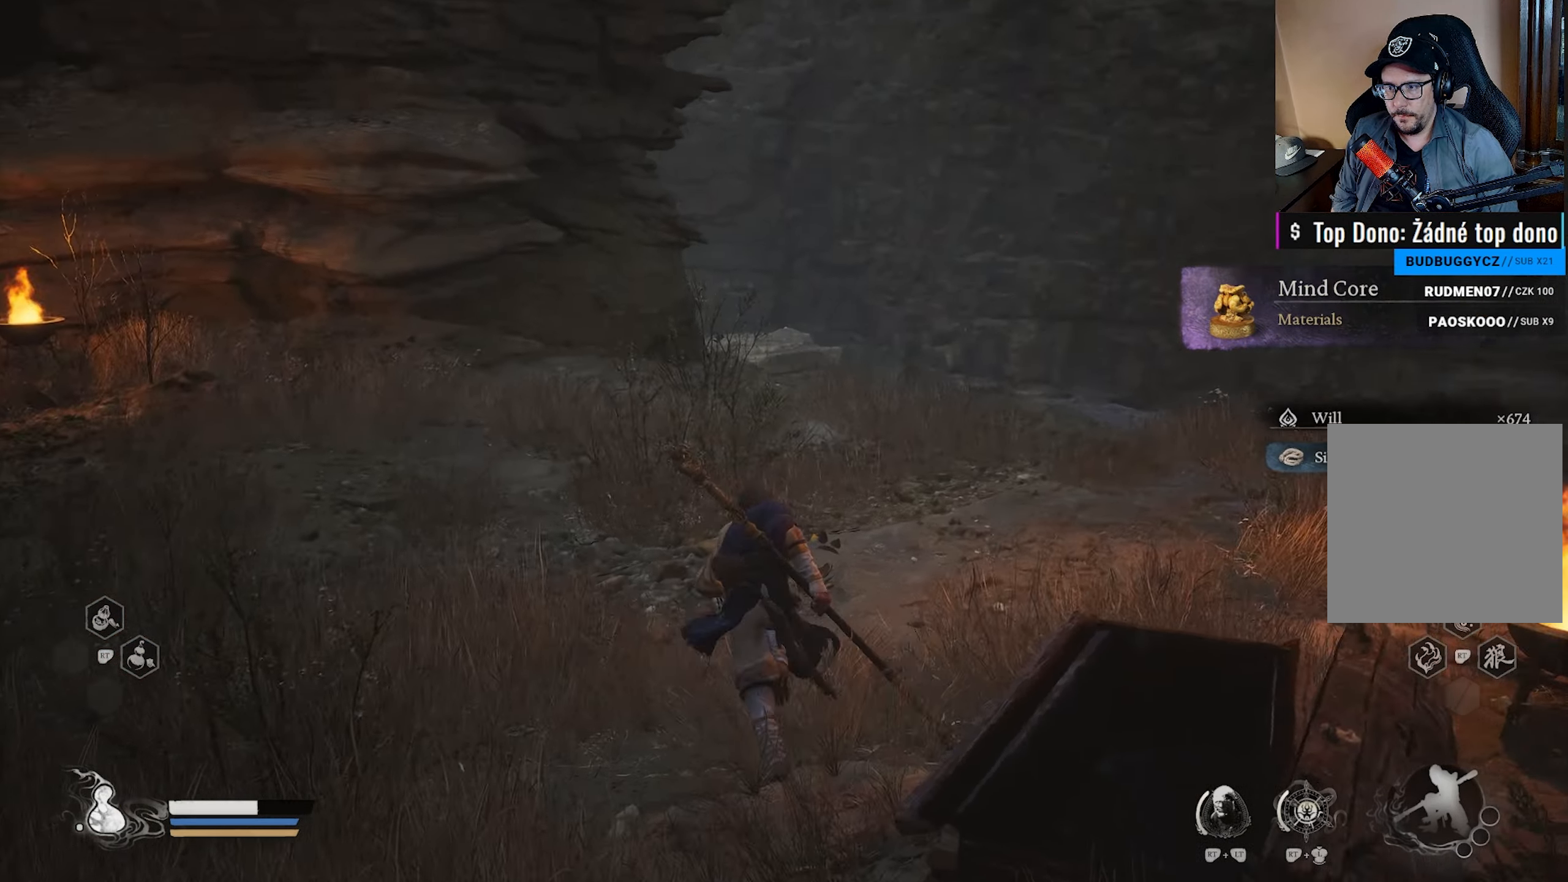
{"buttons": [], "left_stick": "up-right", "right_stick": "right", "events": [[33, "L3", "down"], [33, "left_stick", "up"], [150, "L3", "up"], [333, "right_stick", "center"], [383, "left_stick", "up-right"], [383, "right_stick", "right"]]}
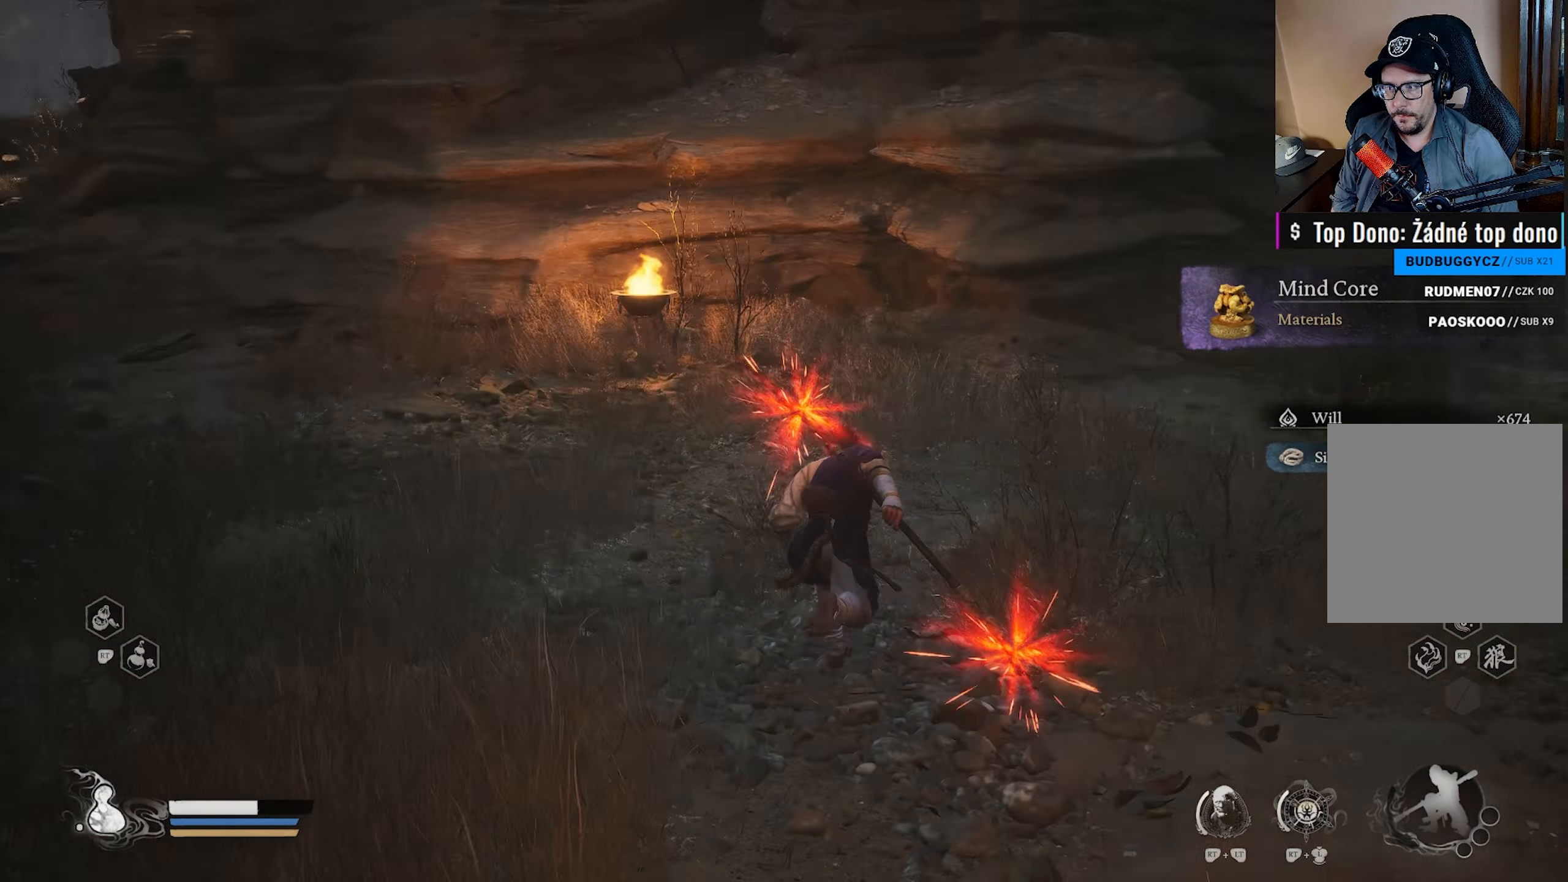
{"buttons": [], "left_stick": "up-right", "right_stick": "down-left", "events": [[17, "right_stick", "down-right"], [267, "right_stick", "center"], [500, "right_stick", "down-left"]]}
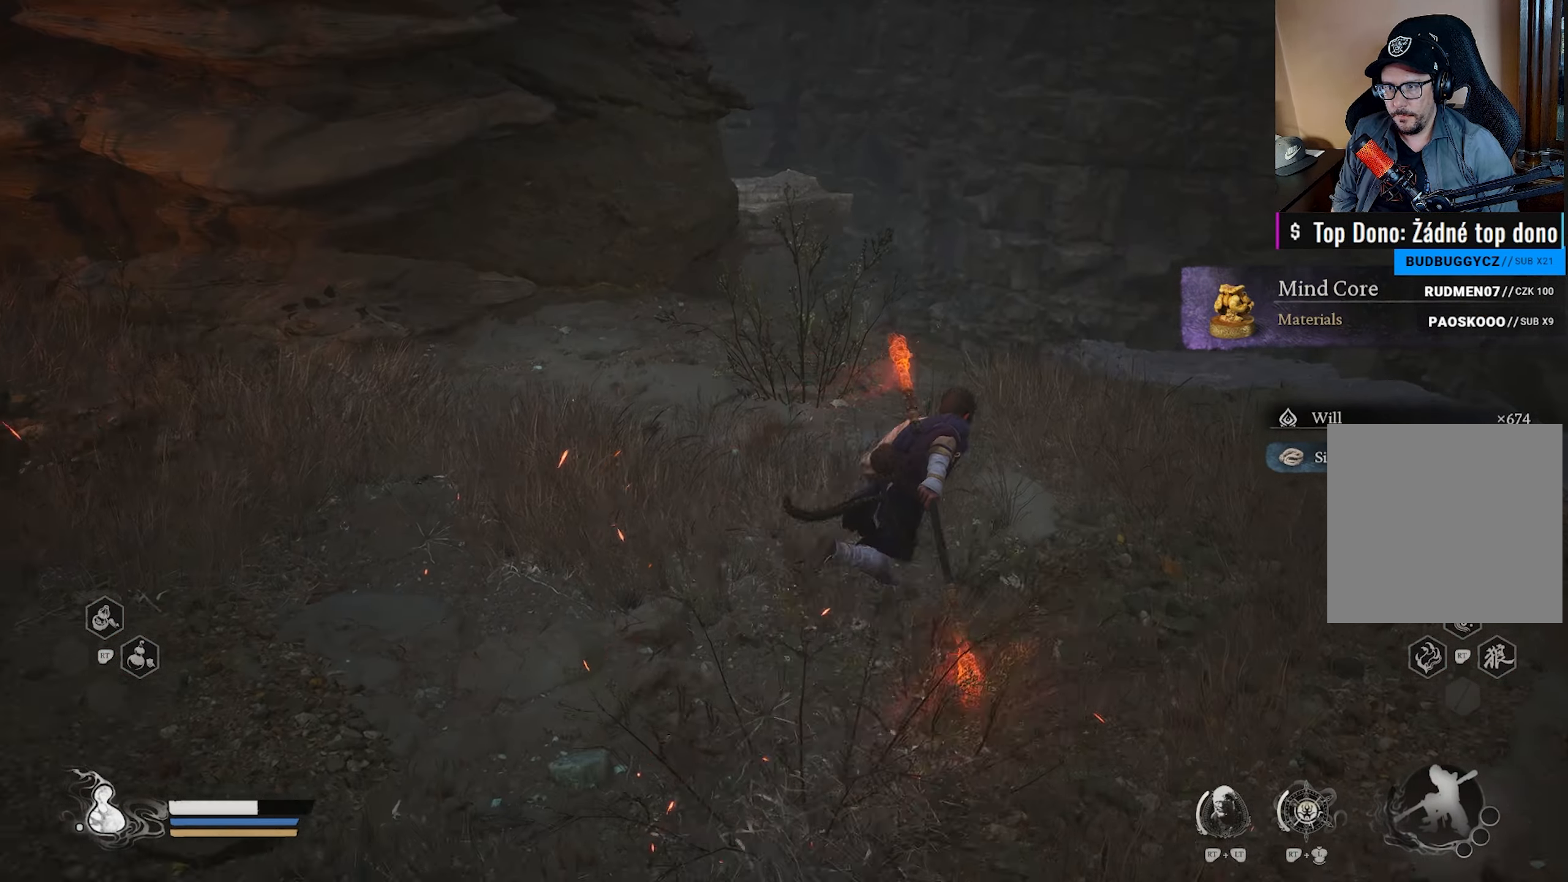
{"buttons": [], "left_stick": "left", "right_stick": "left", "events": [[17, "left_stick", "center"], [117, "left_stick", "left"], [117, "right_stick", "left"], [233, "right_stick", "center"], [317, "right_stick", "left"]]}
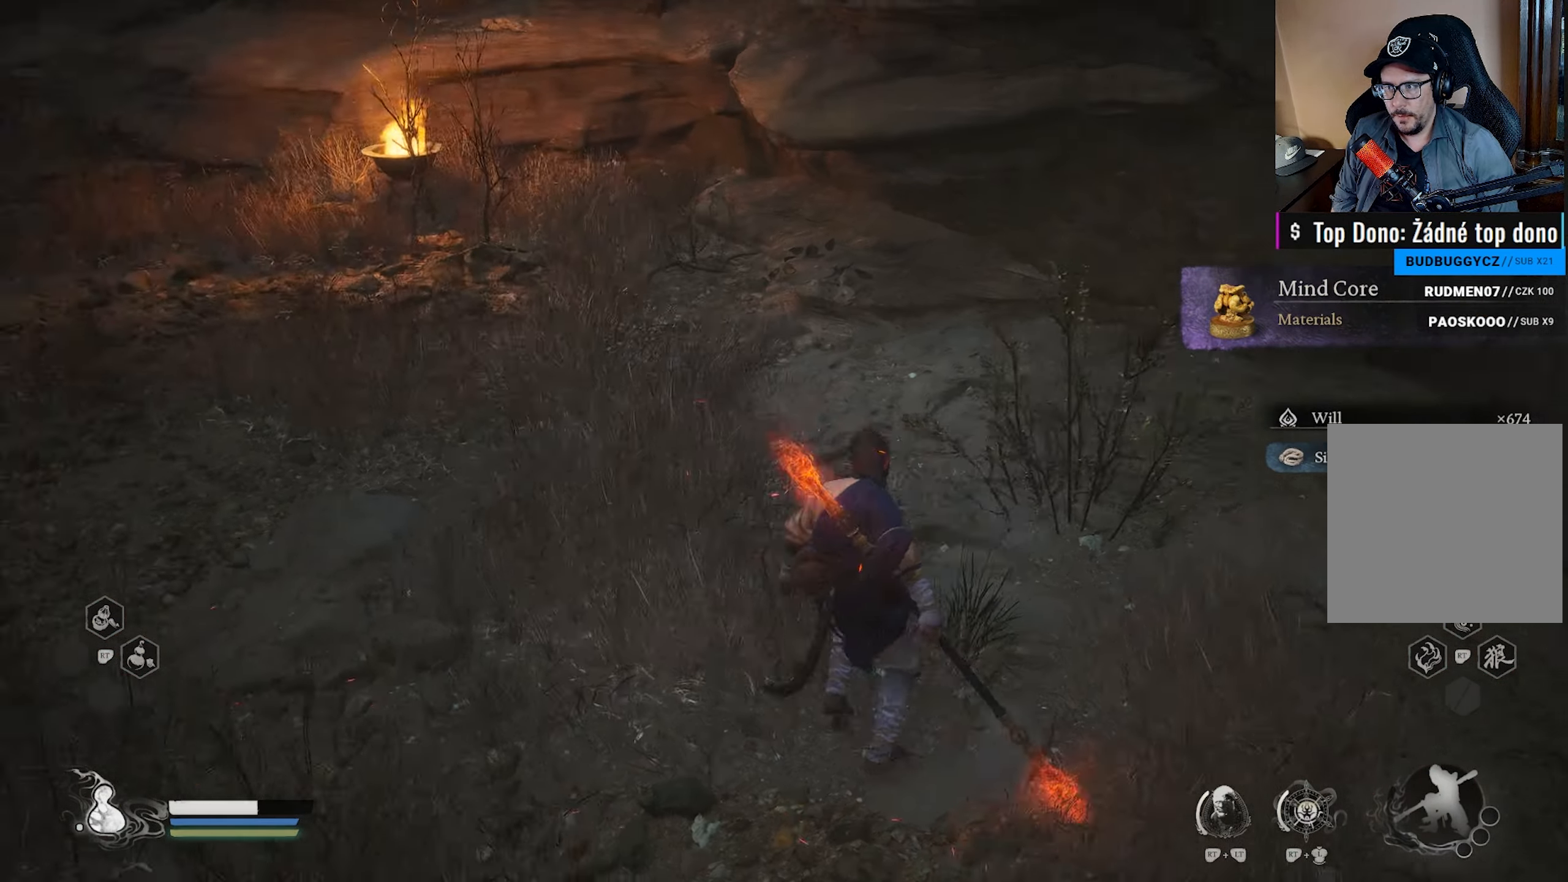
{"buttons": [], "left_stick": "up-left", "right_stick": "up-left", "events": [[50, "left_stick", "up-left"], [183, "right_stick", "up-left"], [233, "L3", "down"], [367, "L3", "up"], [450, "right_stick", "center"], [500, "right_stick", "up-left"]]}
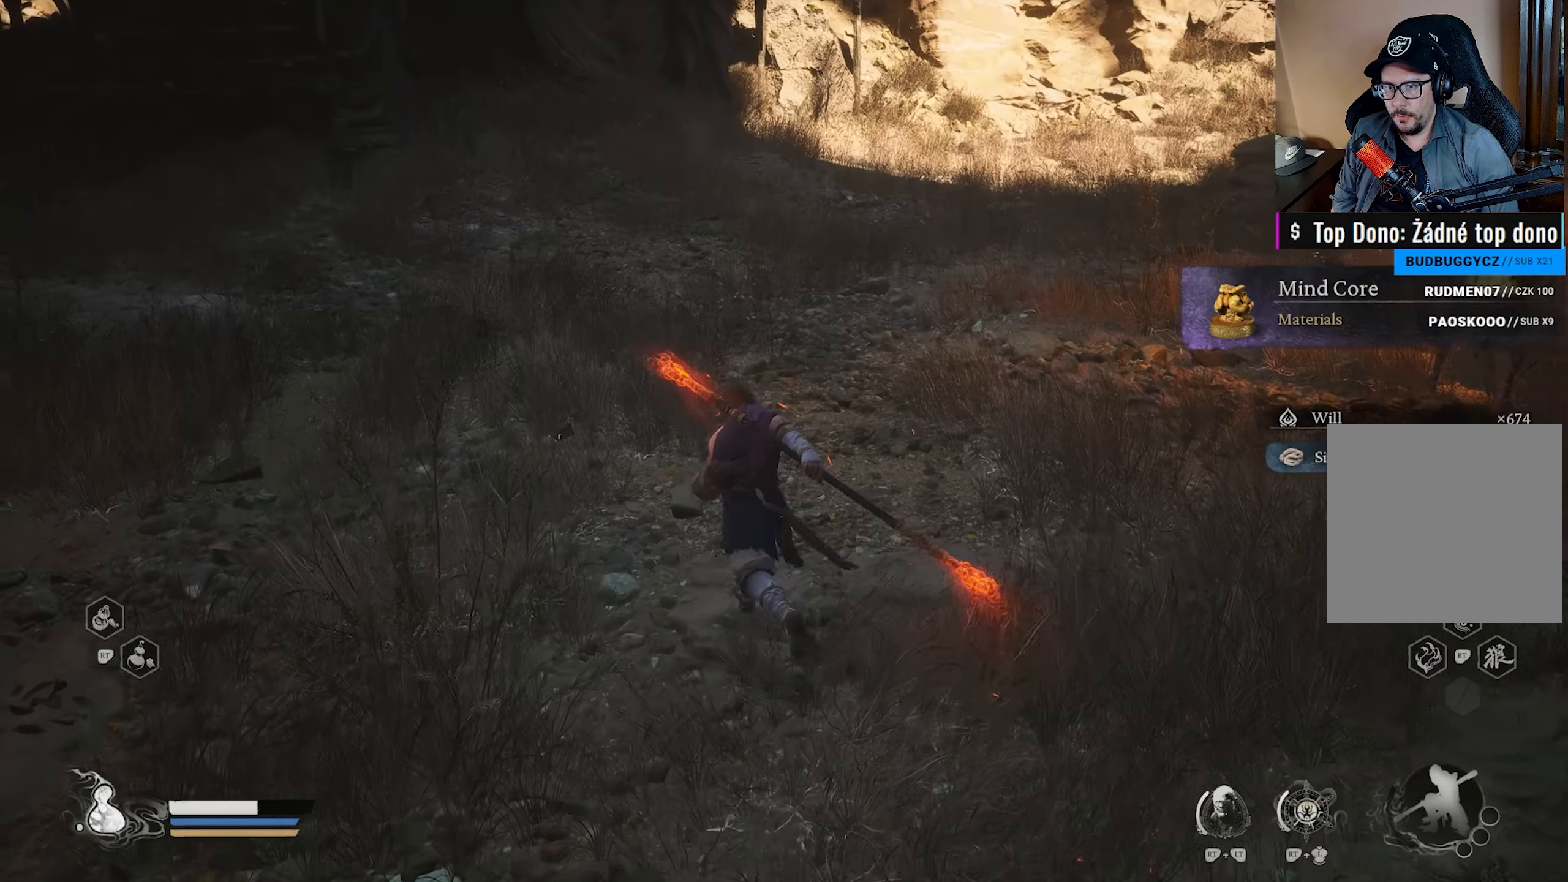
{"buttons": [], "left_stick": "up", "right_stick": "right", "events": [[50, "left_stick", "up"], [150, "right_stick", "center"], [400, "right_stick", "right"]]}
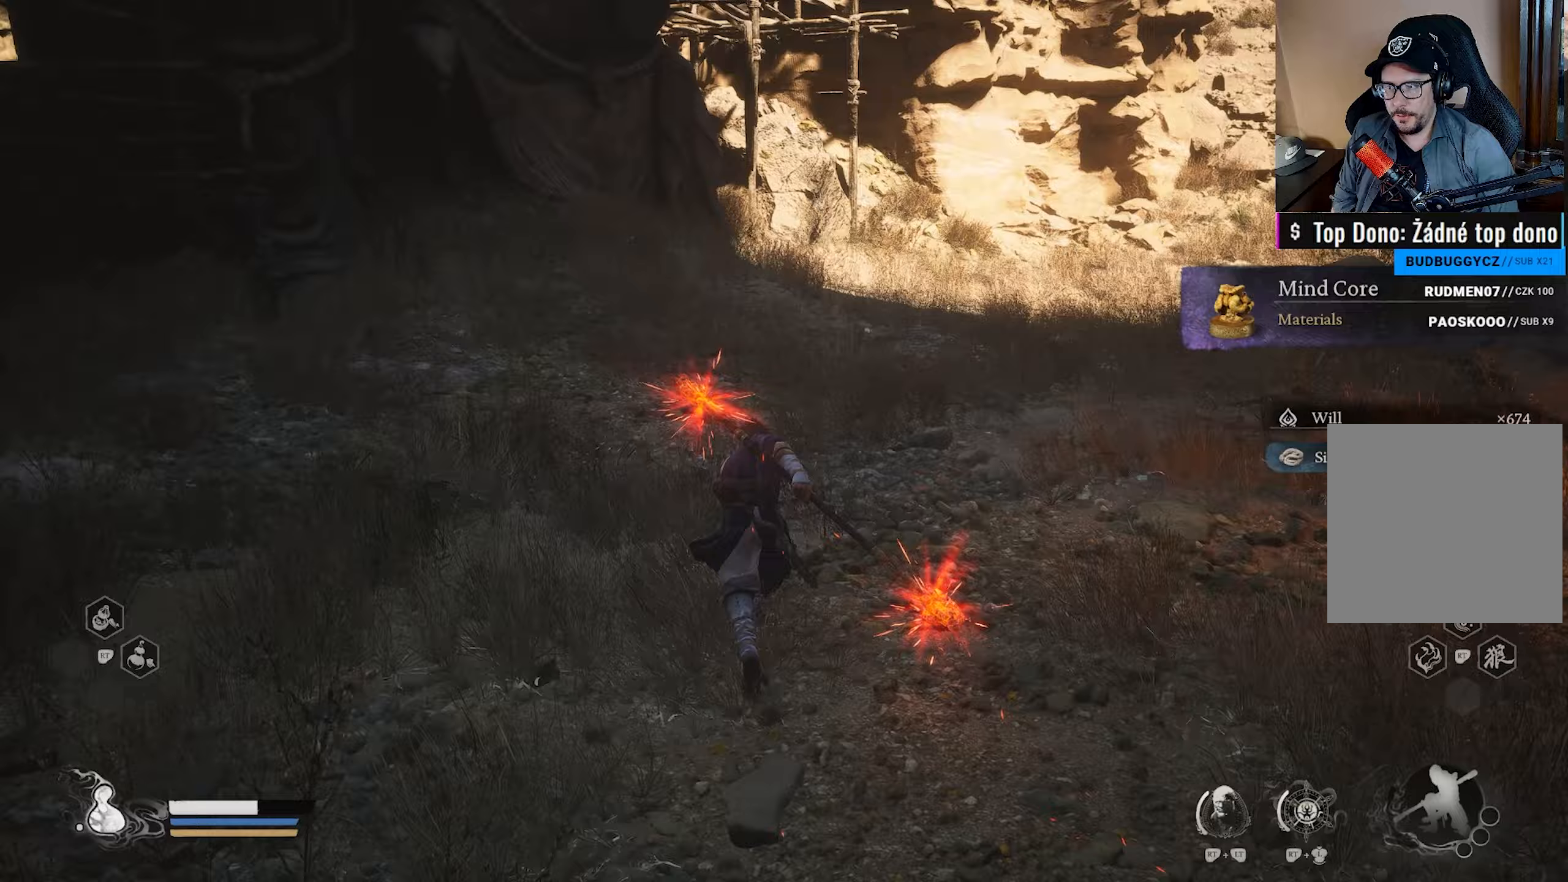
{"buttons": [], "left_stick": "up", "right_stick": "center", "events": [[100, "right_stick", "center"]]}
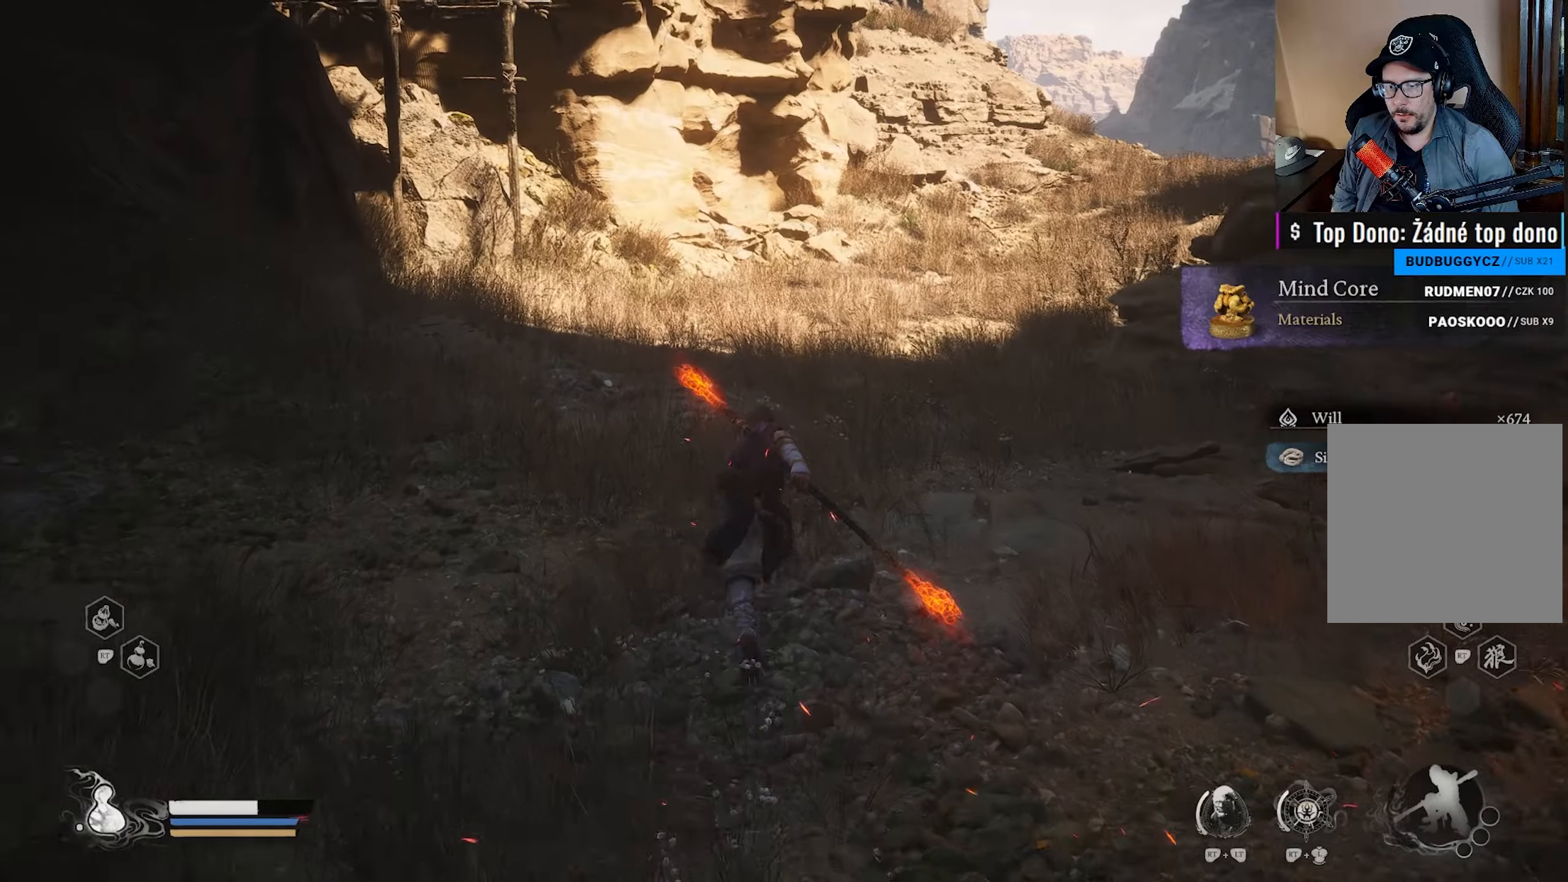
{"buttons": [], "left_stick": "up", "right_stick": "right", "events": [[50, "right_stick", "right"], [150, "right_stick", "center"], [433, "right_stick", "right"]]}
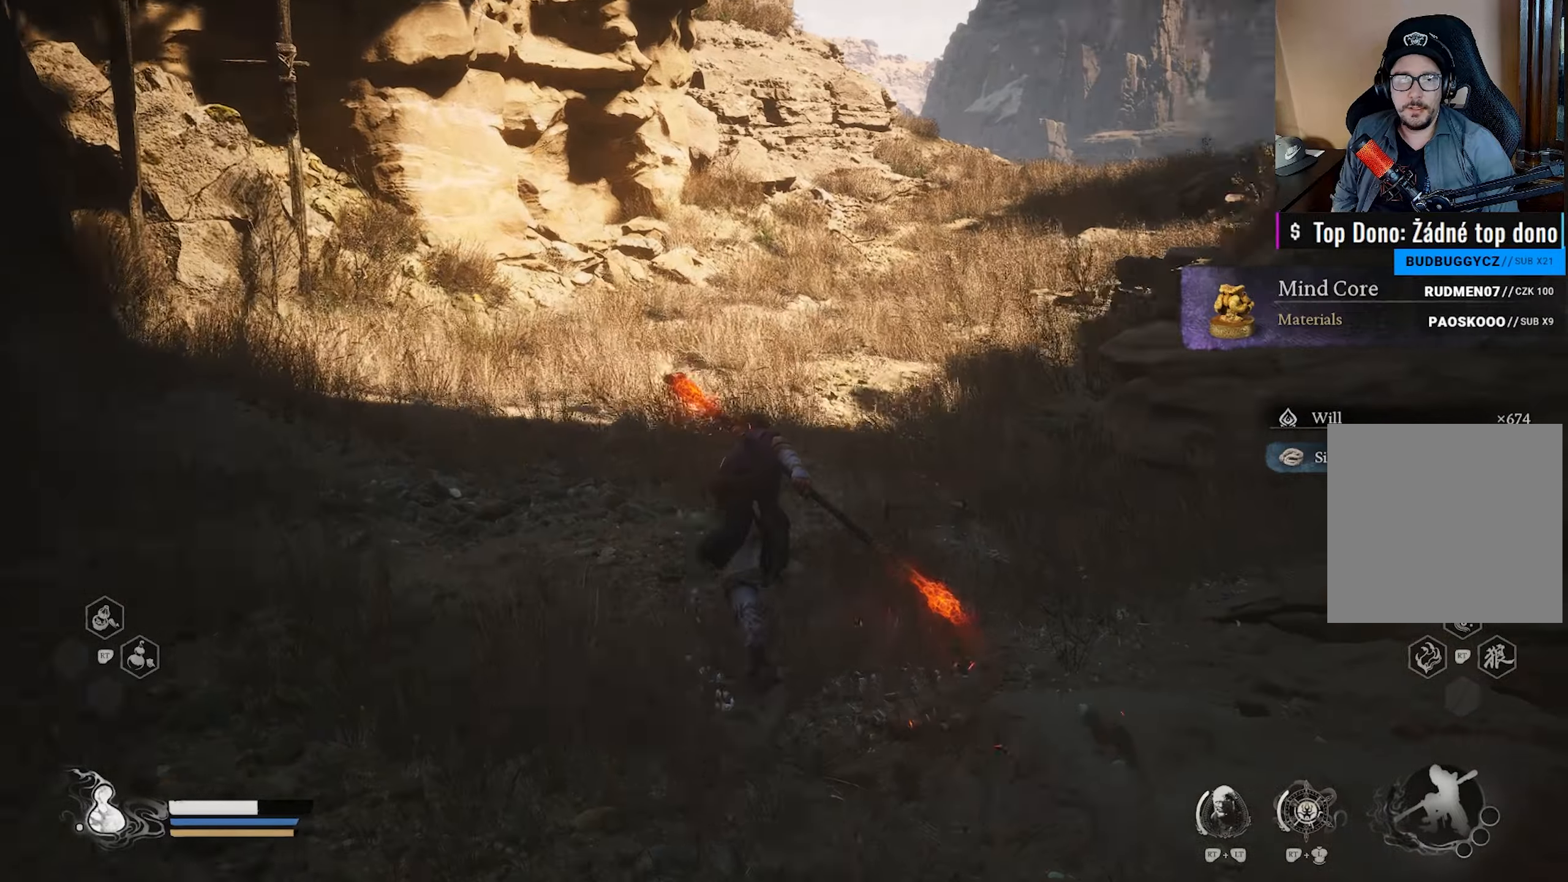
{"buttons": [], "left_stick": "up", "right_stick": "right", "events": [[100, "right_stick", "center"], [367, "right_stick", "right"]]}
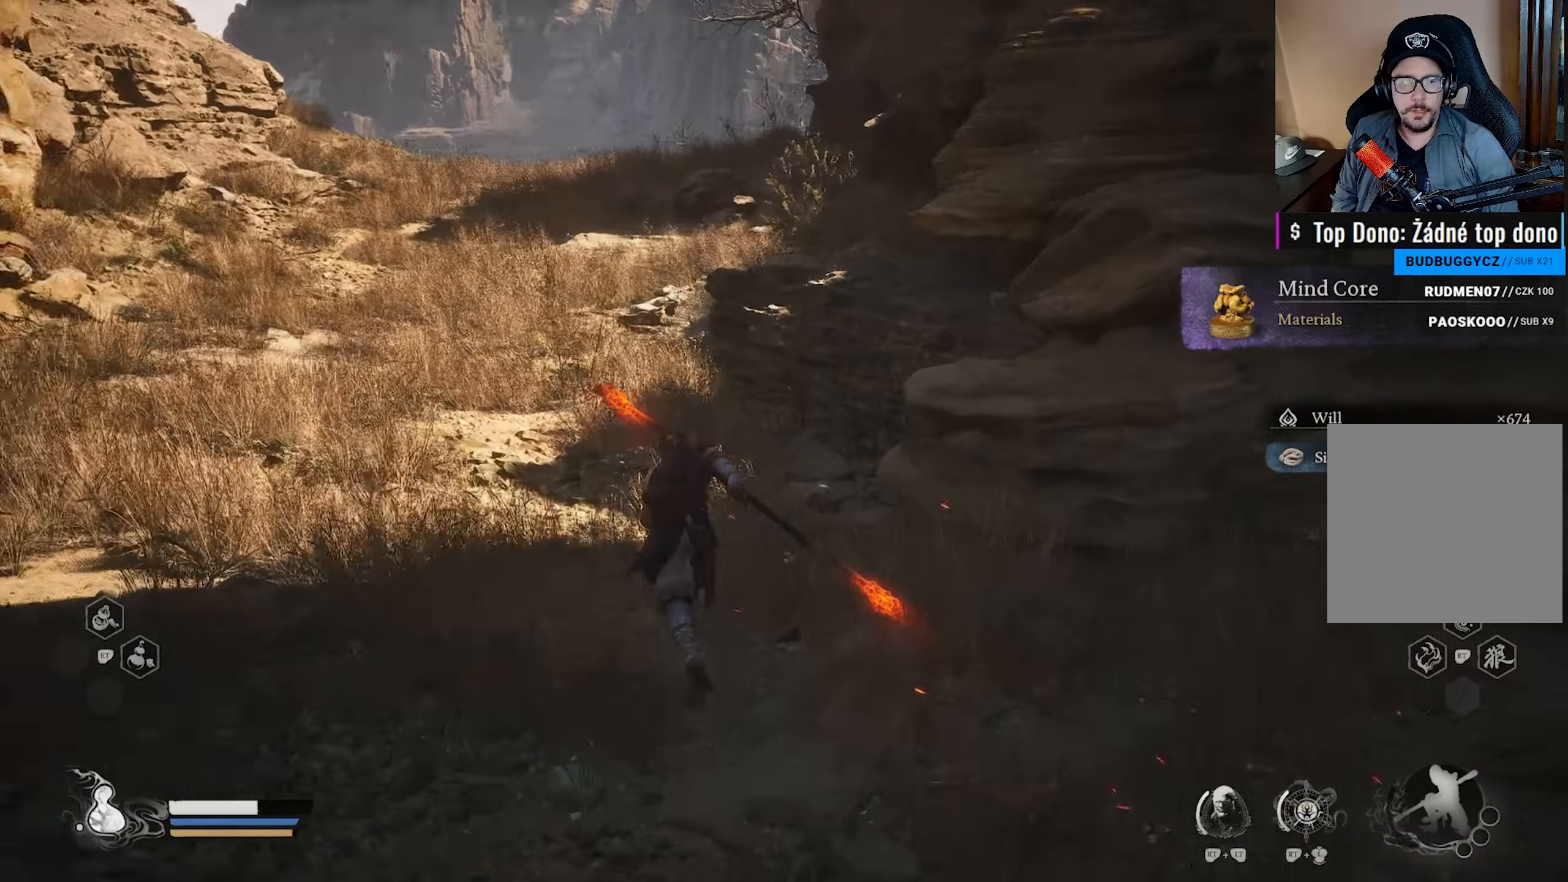
{"buttons": [], "left_stick": "up", "right_stick": "center", "events": [[33, "right_stick", "center"]]}
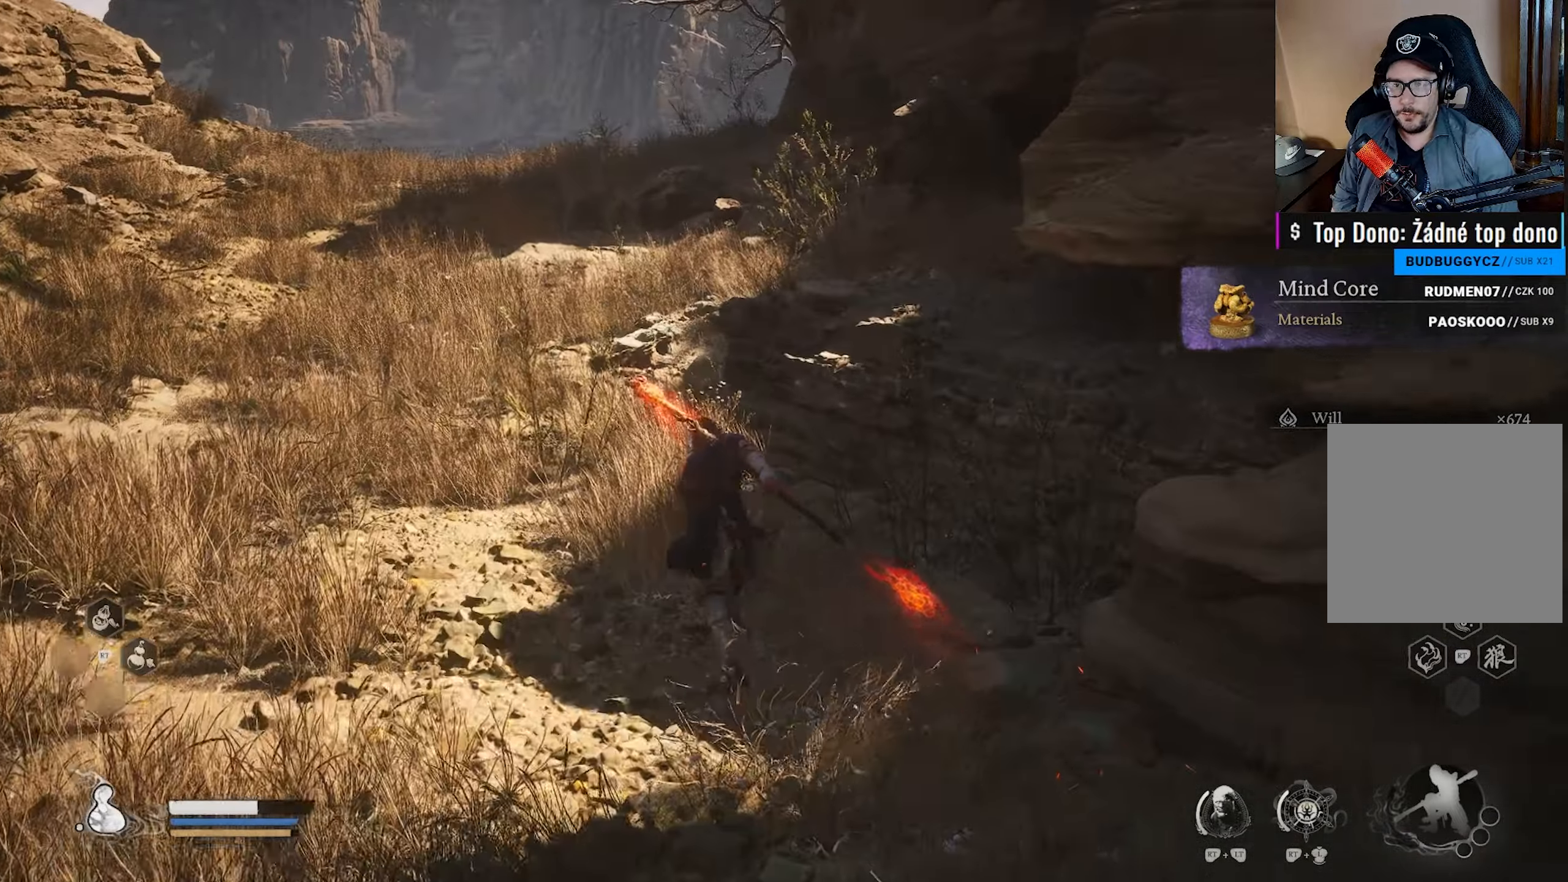
{"buttons": [], "left_stick": "up", "right_stick": "center", "events": [[100, "right_stick", "left"], [250, "right_stick", "center"]]}
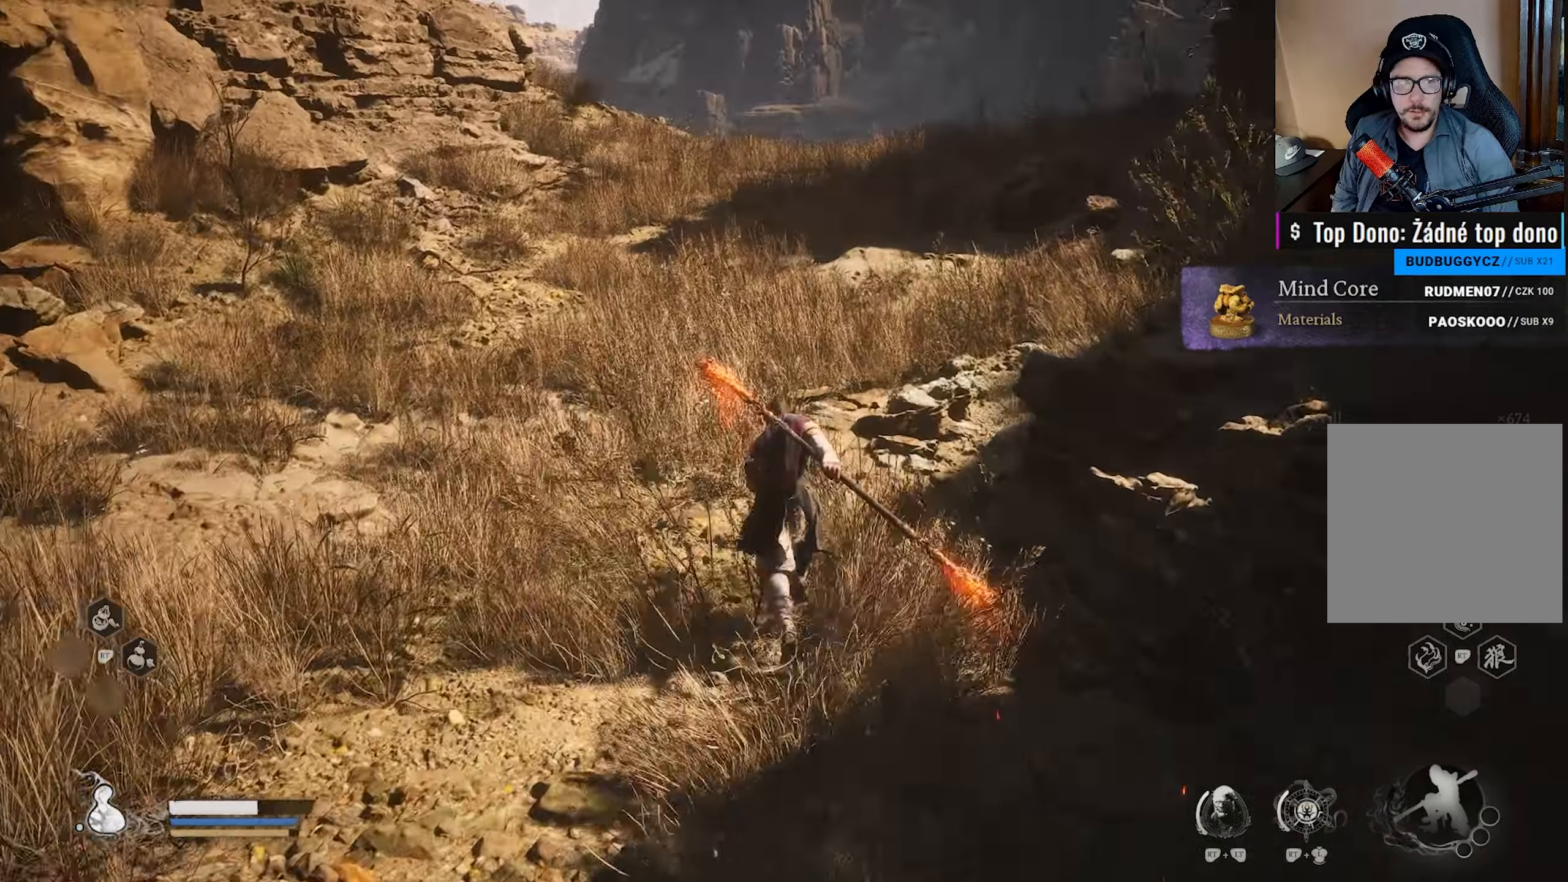
{"buttons": [], "left_stick": "up", "right_stick": "right", "events": [[367, "right_stick", "right"]]}
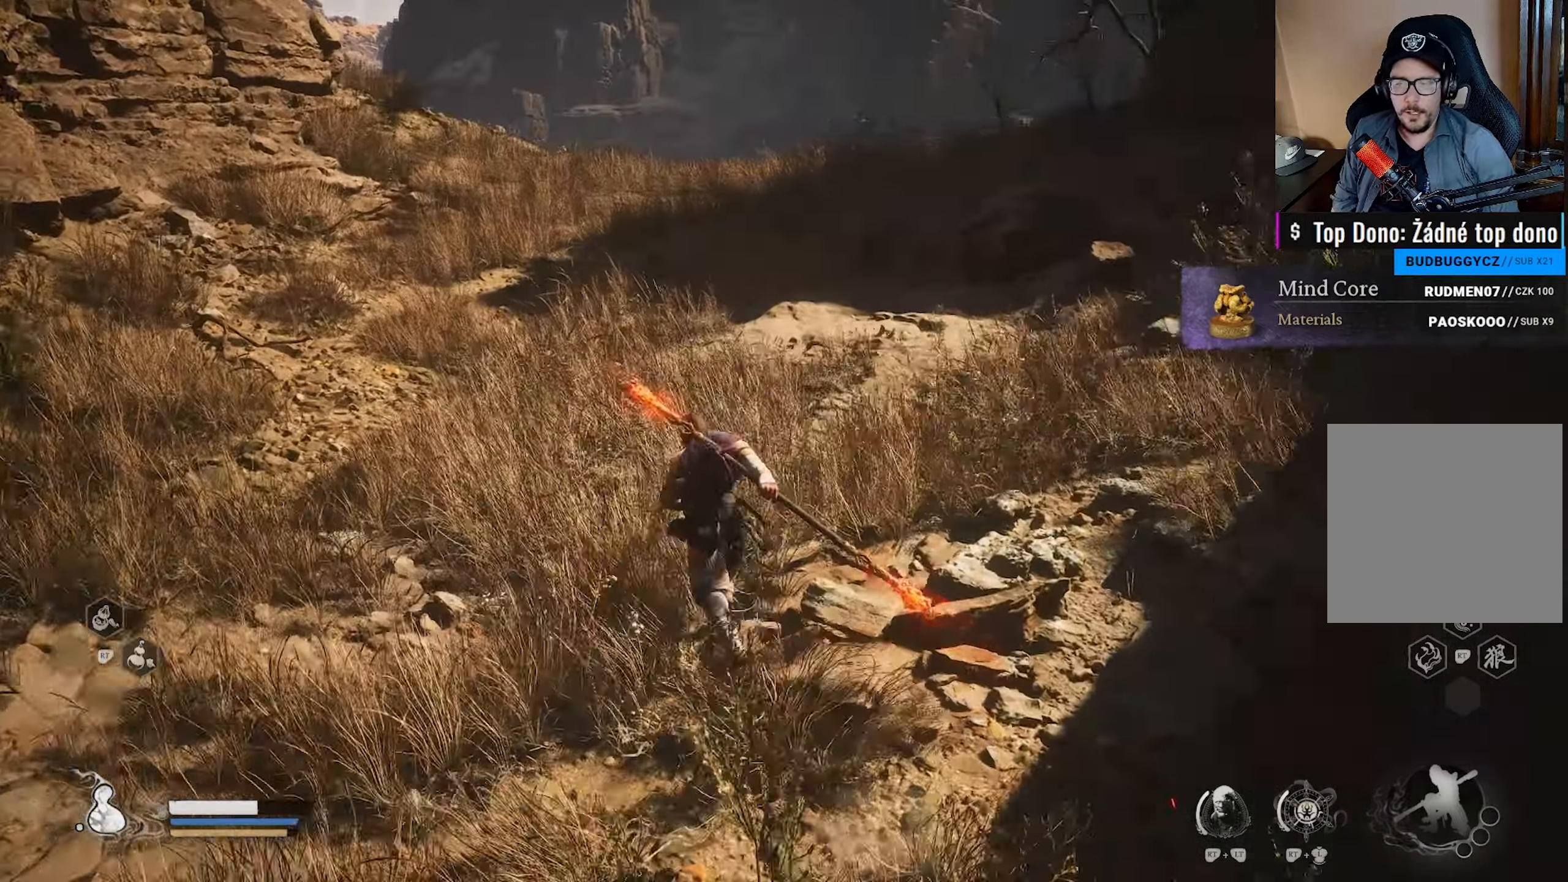
{"buttons": [], "left_stick": "up", "right_stick": "center", "events": [[33, "right_stick", "center"]]}
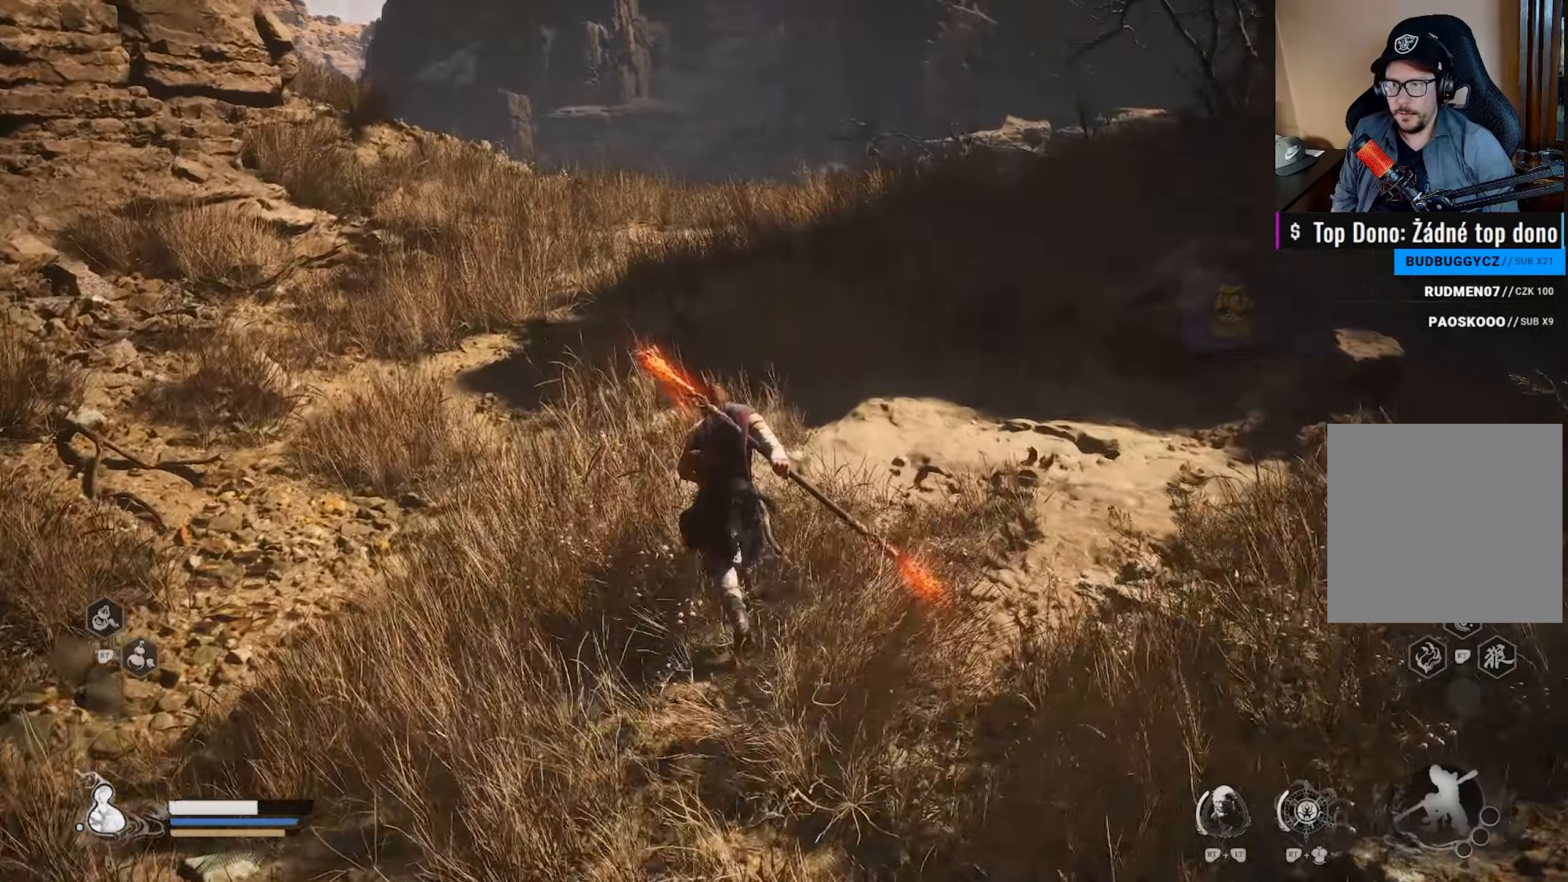
{"buttons": [], "left_stick": "up", "right_stick": "center", "events": [[317, "right_stick", "down-right"], [433, "right_stick", "center"]]}
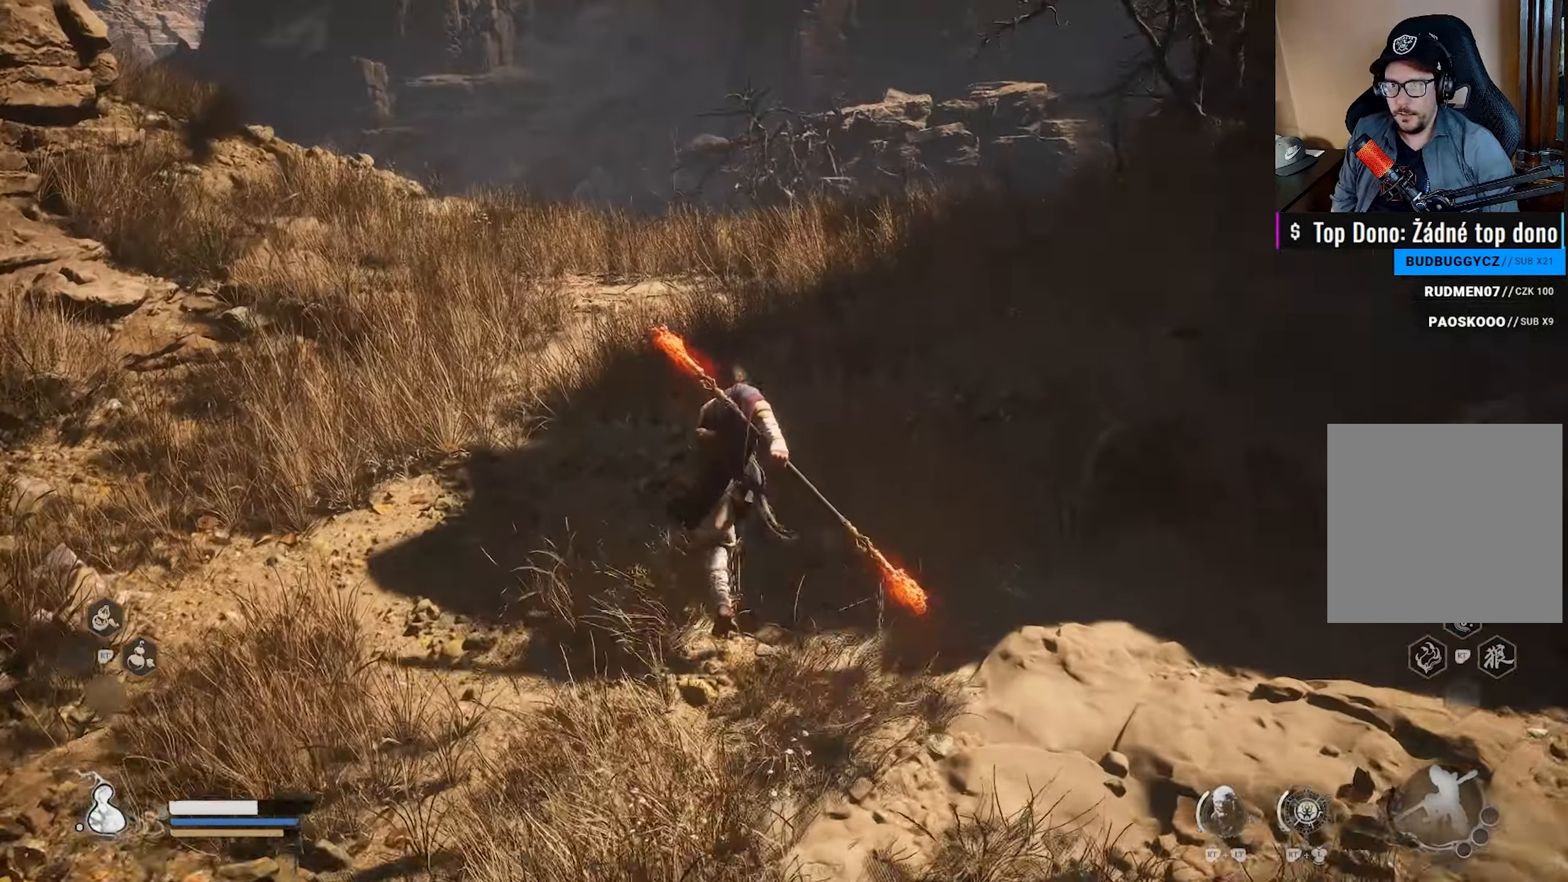
{"buttons": [], "left_stick": "up", "right_stick": "center", "events": [[283, "right_stick", "down-right"], [467, "right_stick", "center"]]}
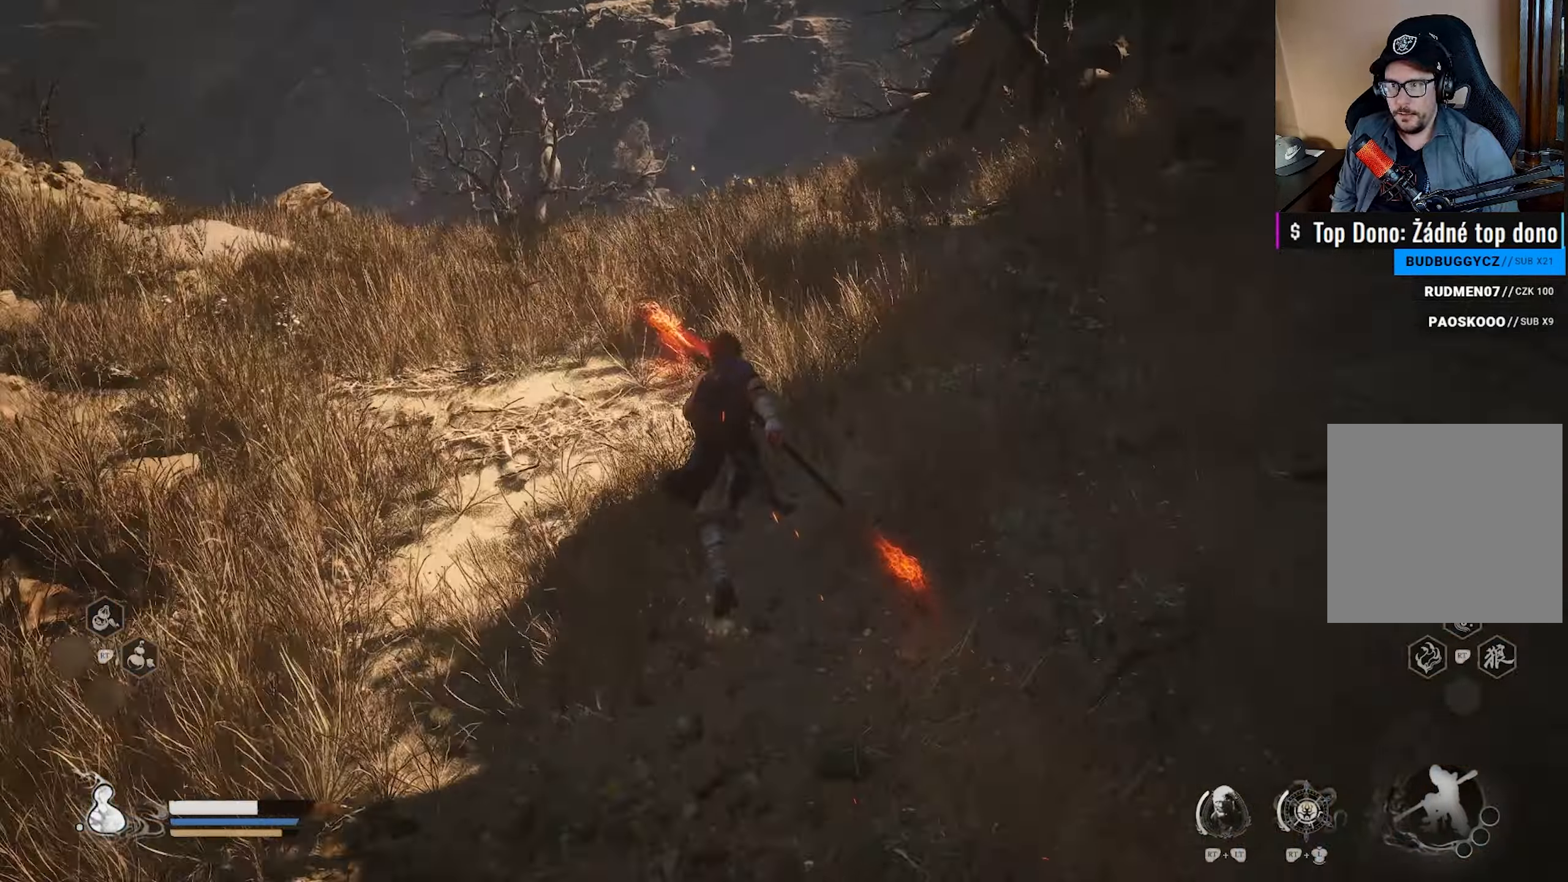
{"buttons": [], "left_stick": "up", "right_stick": "down-left", "events": [[400, "right_stick", "down-left"]]}
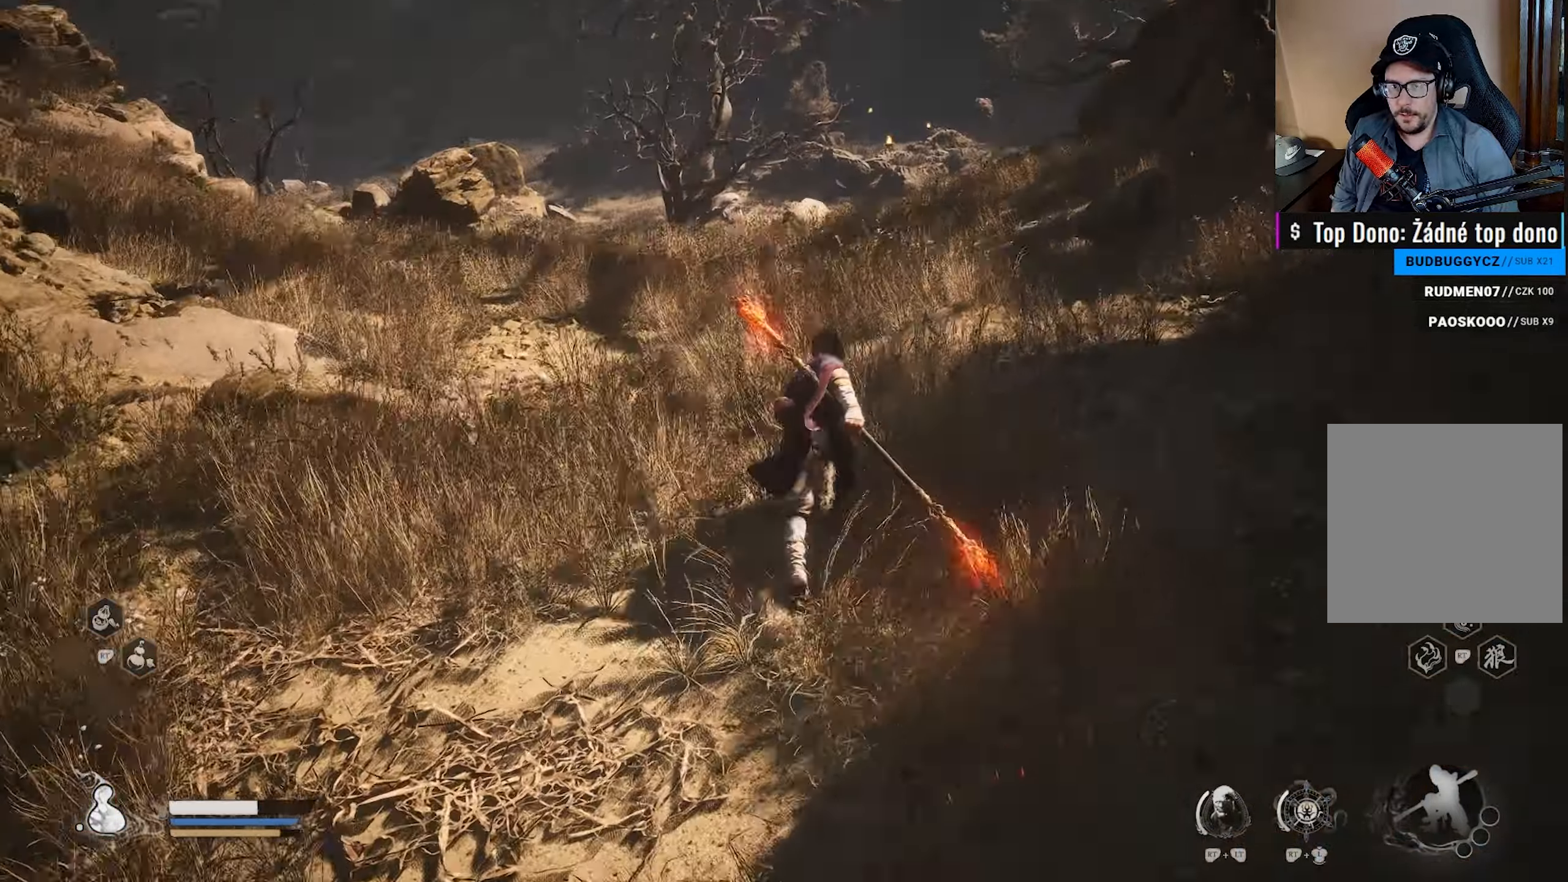
{"buttons": [], "left_stick": "up", "right_stick": "right", "events": [[33, "right_stick", "center"], [483, "right_stick", "right"]]}
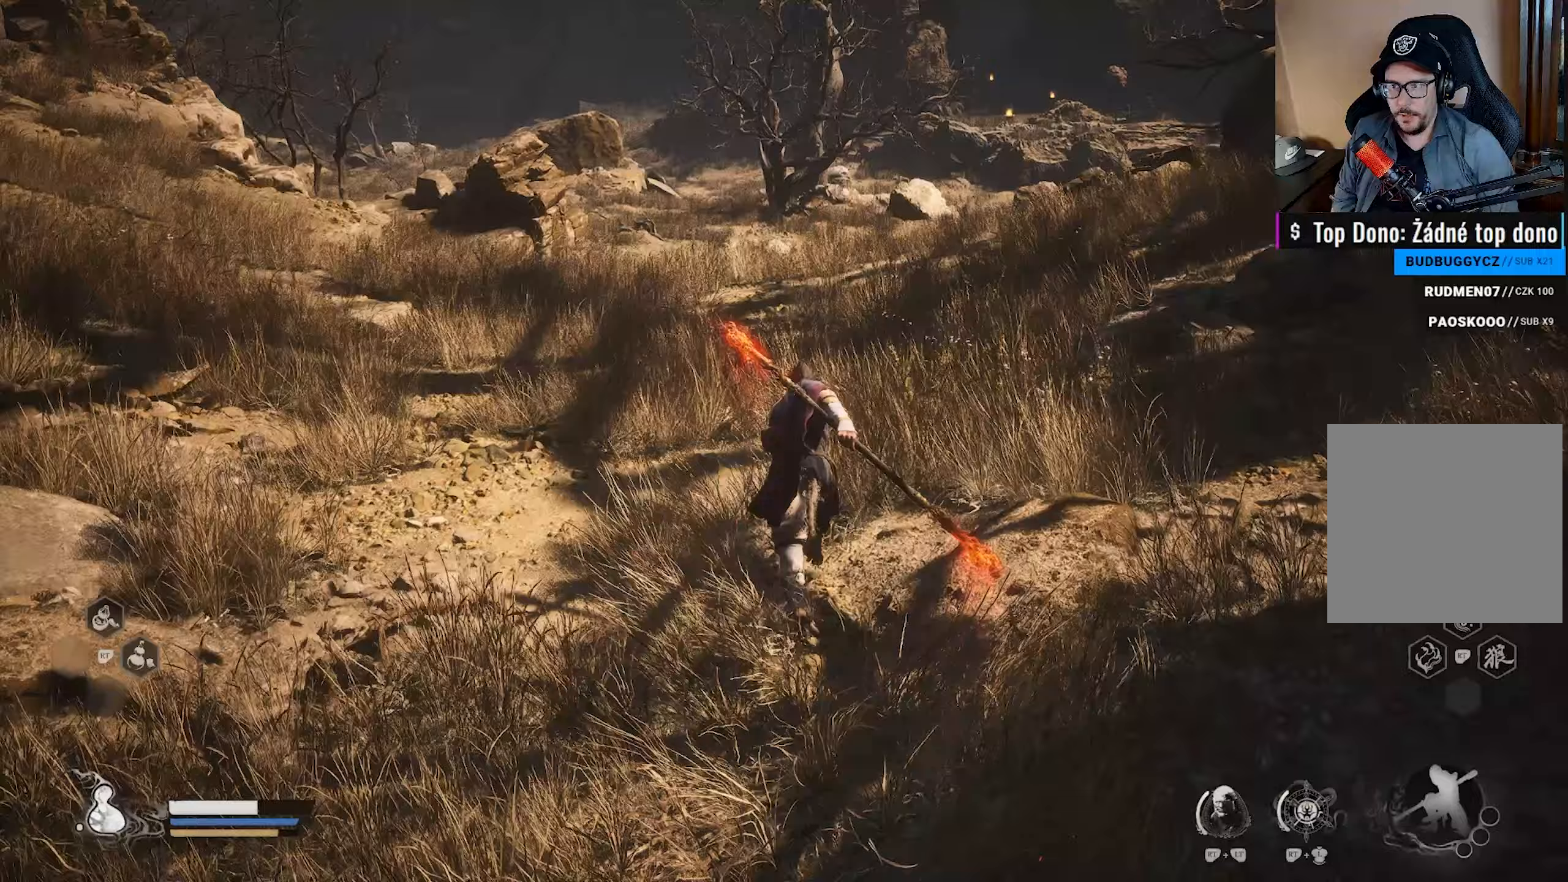
{"buttons": [], "left_stick": "up", "right_stick": "center", "events": [[83, "right_stick", "center"]]}
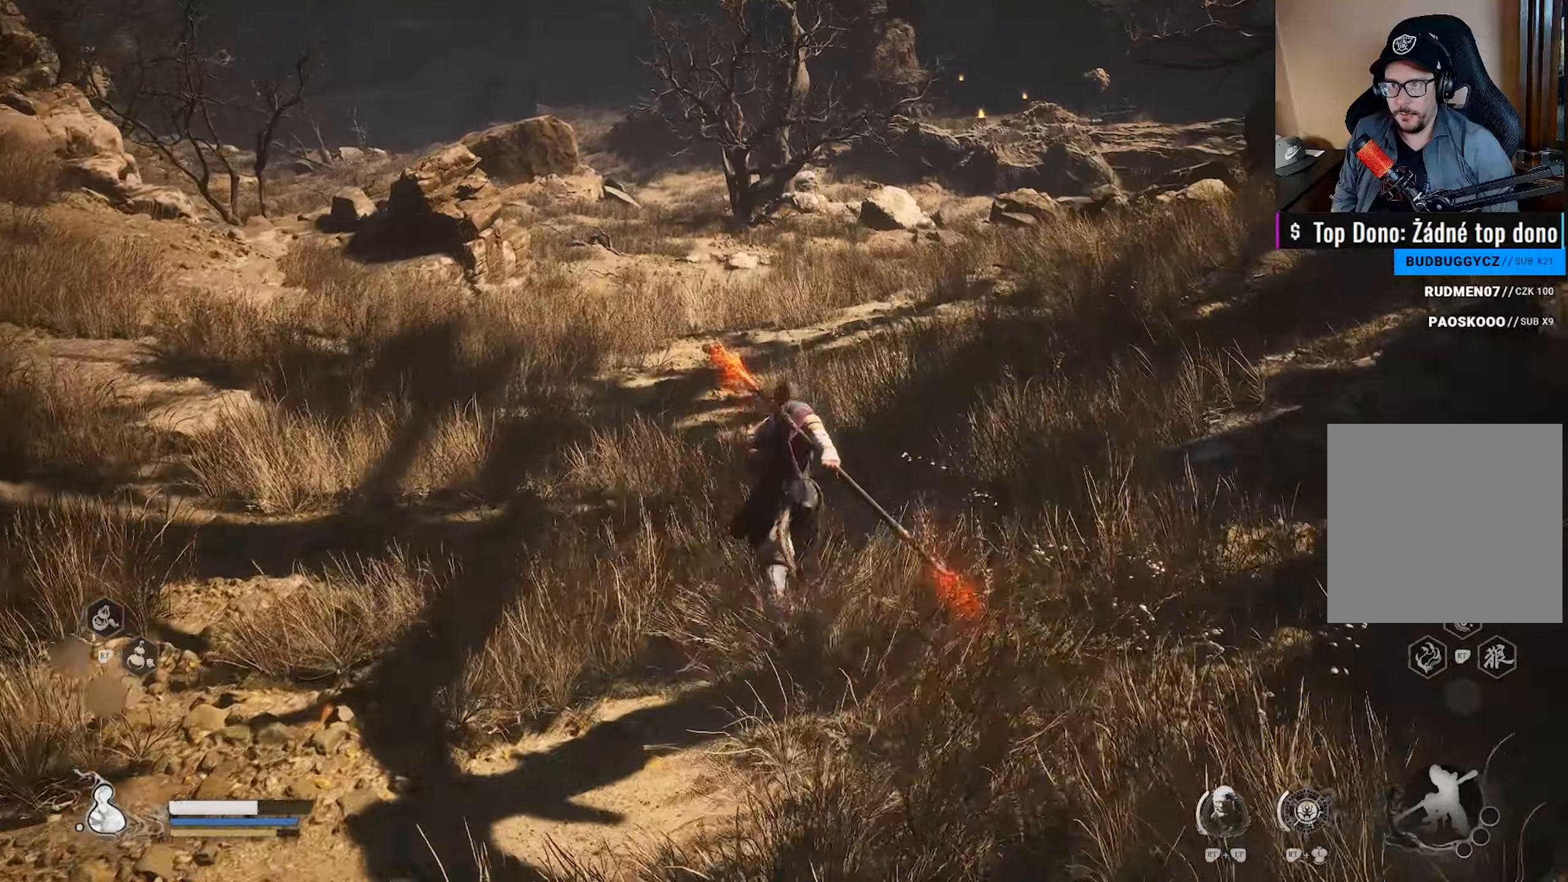
{"buttons": [], "left_stick": "up", "right_stick": "center", "events": [[17, "right_stick", "right"], [133, "right_stick", "center"]]}
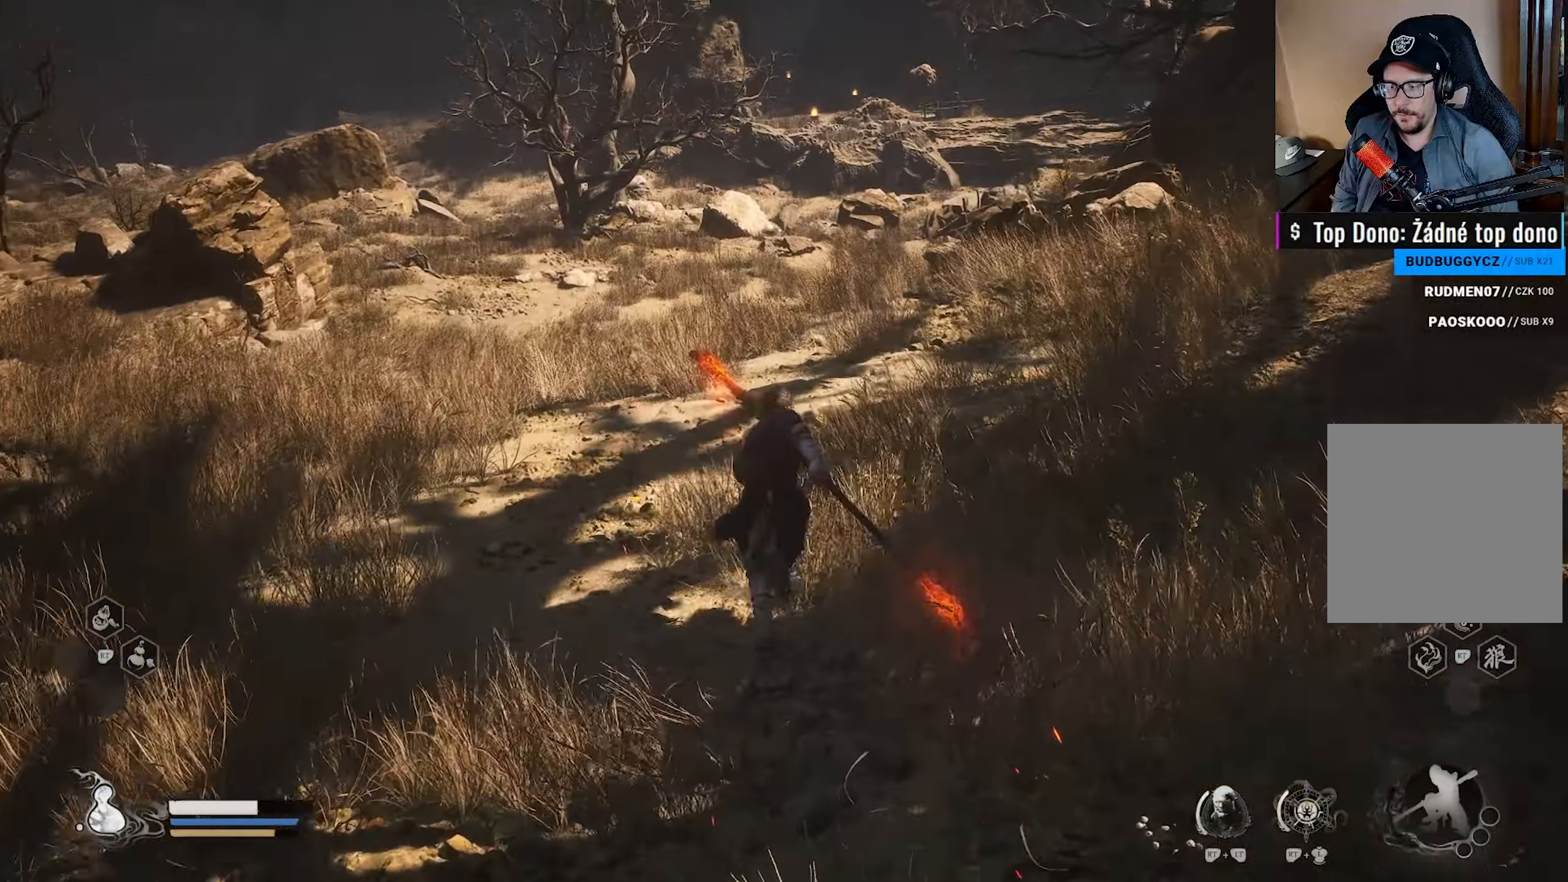
{"buttons": [], "left_stick": "up", "right_stick": "center", "events": []}
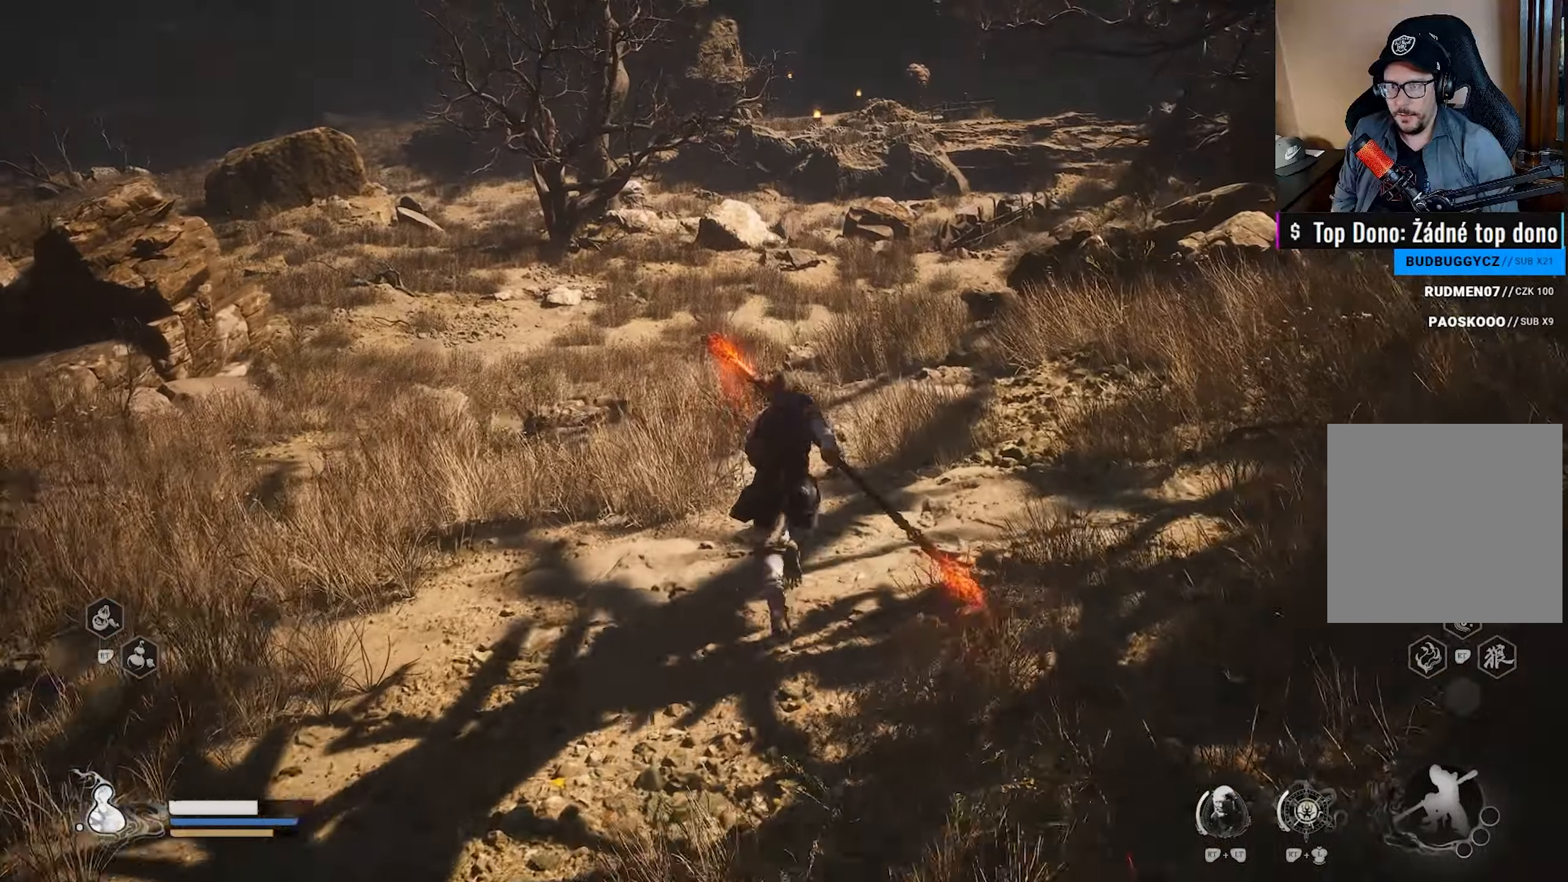
{"buttons": [], "left_stick": "up", "right_stick": "right", "events": [[433, "right_stick", "right"]]}